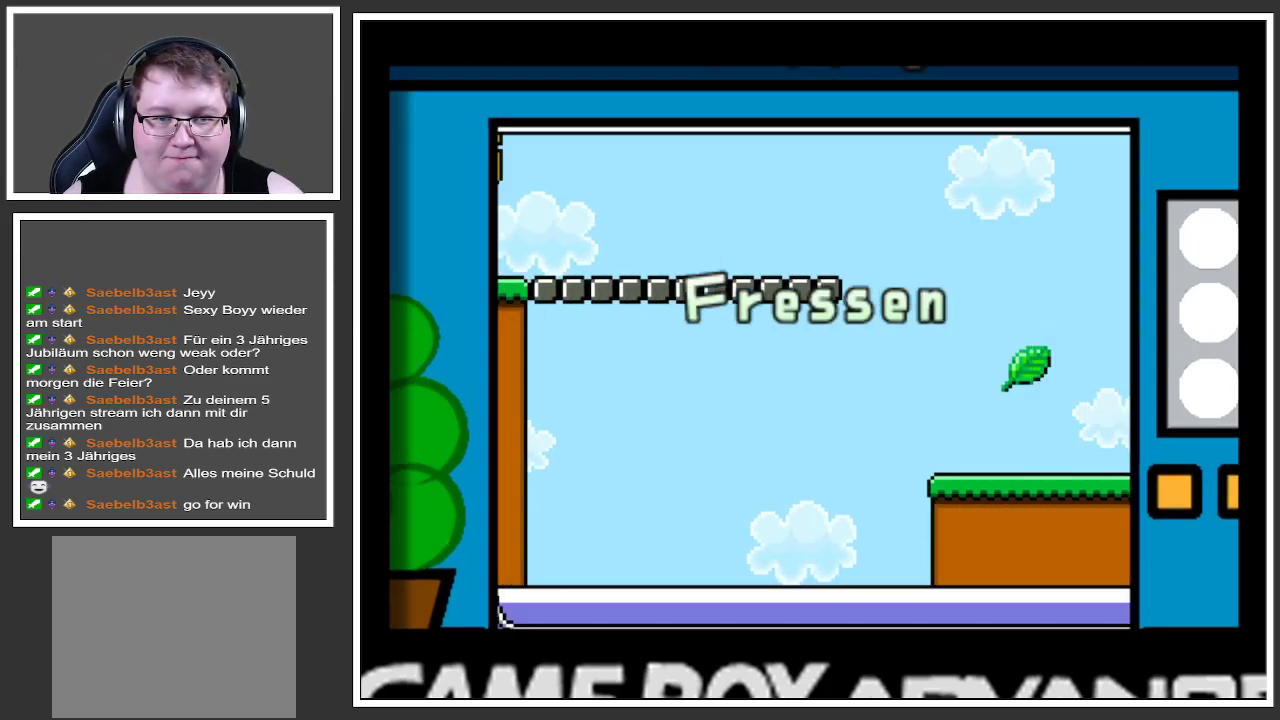
Gameplay with a controller (Xbox layout); each line is a JSON object with the inputs held at the frame after it. "events" lists button and stick changes between this image and that frame as [ms after this image, input, new state], when the widget could be followed in between. Not read: L3 R3.
{"buttons": [], "left_stick": "right", "right_stick": "center", "events": [[450, "left_stick", "right"]]}
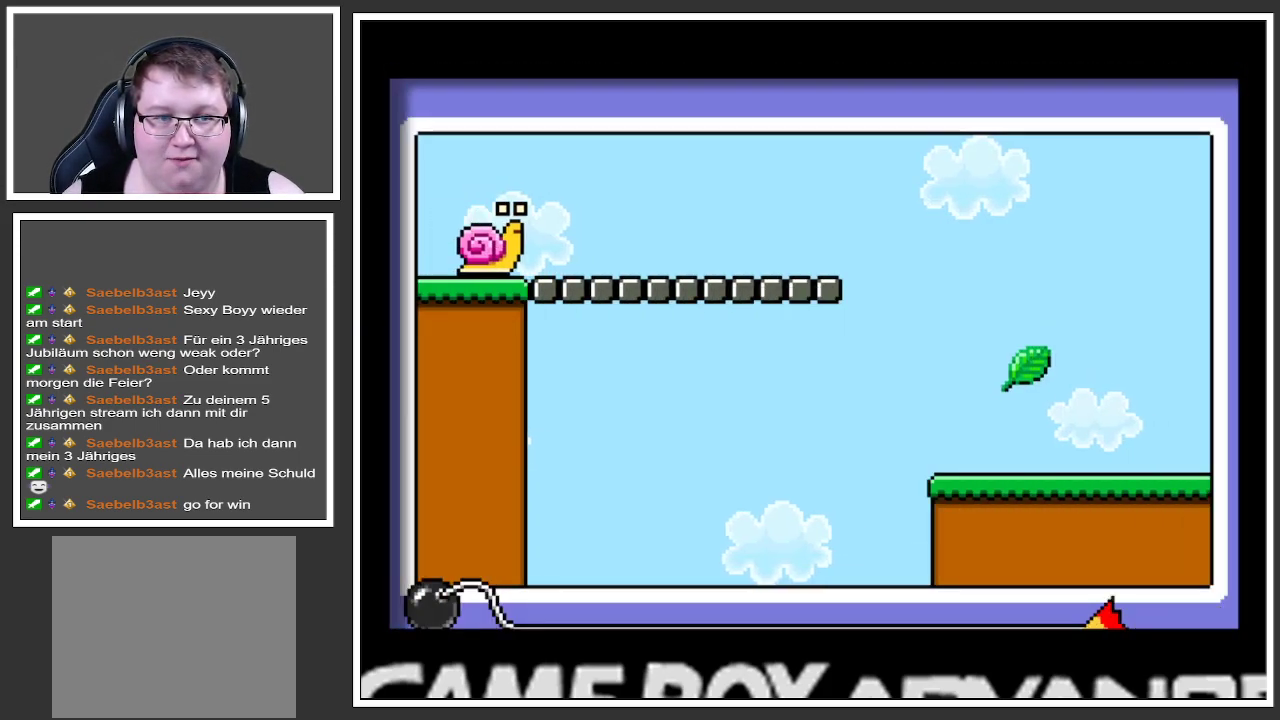
{"buttons": [], "left_stick": "right", "right_stick": "center", "events": []}
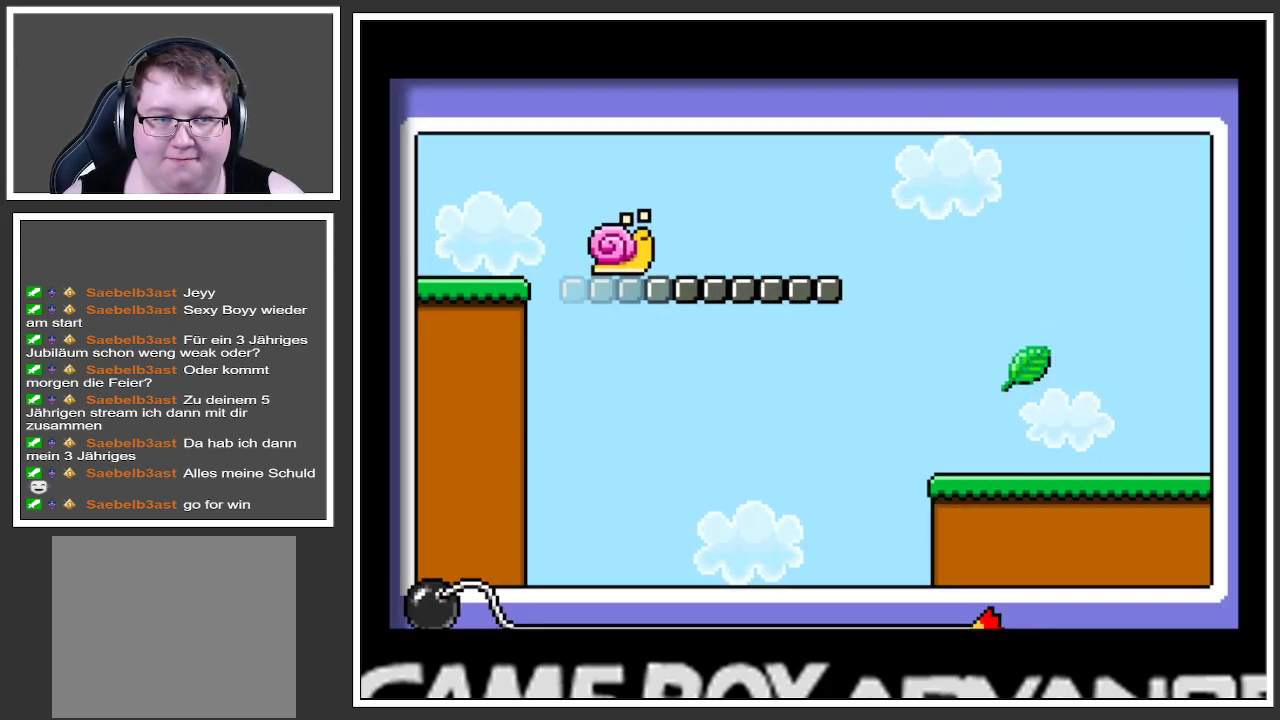
{"buttons": [], "left_stick": "right", "right_stick": "center", "events": []}
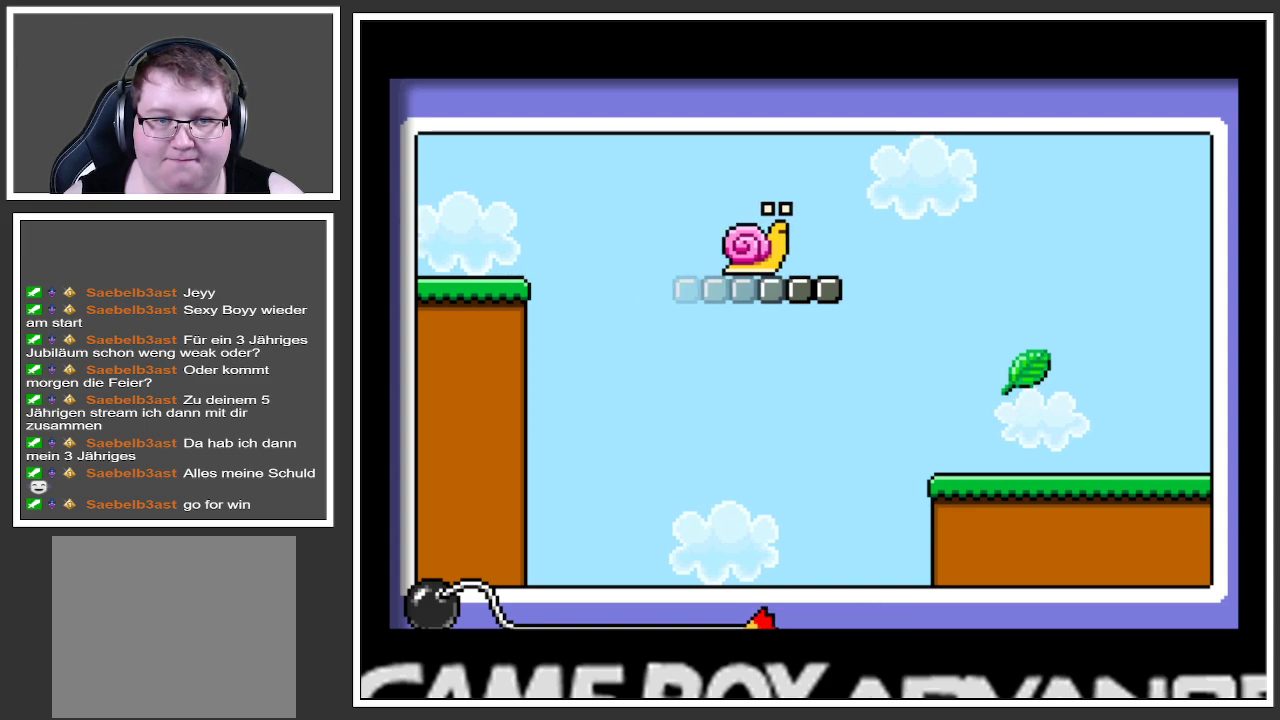
{"buttons": [], "left_stick": "right", "right_stick": "center", "events": [[201, "A", "down"], [468, "A", "up"]]}
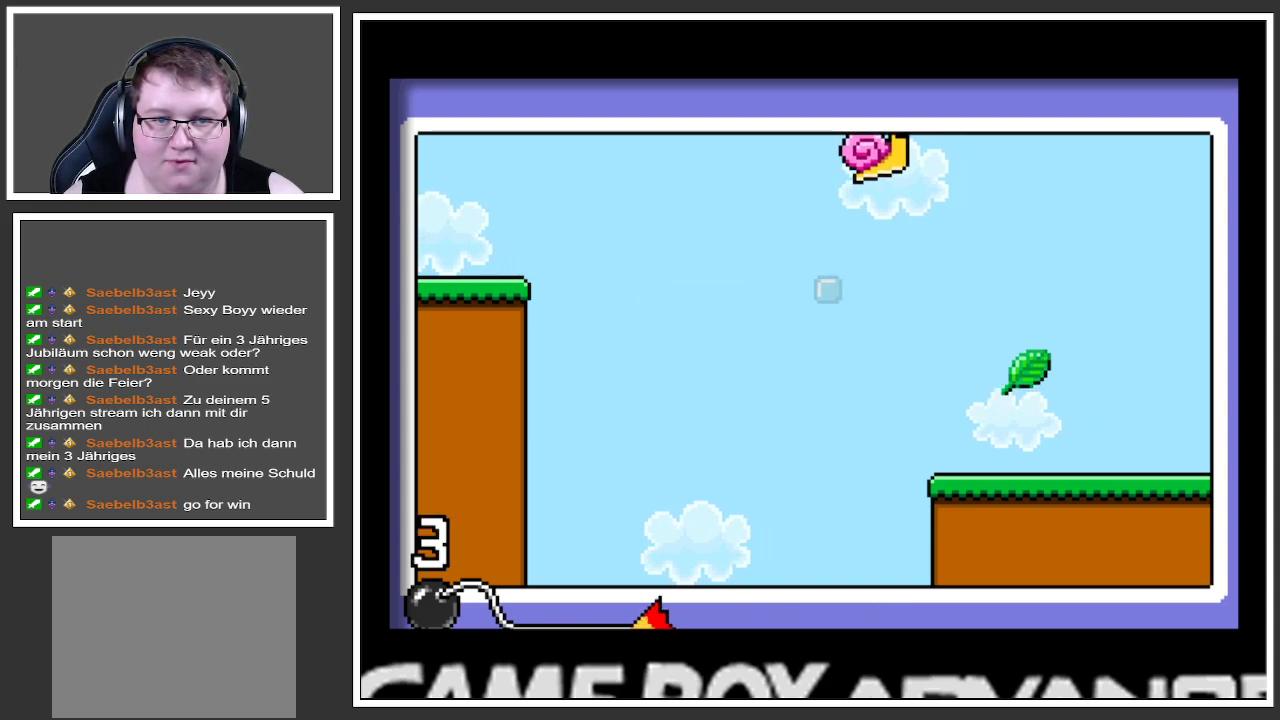
{"buttons": [], "left_stick": "right", "right_stick": "center", "events": []}
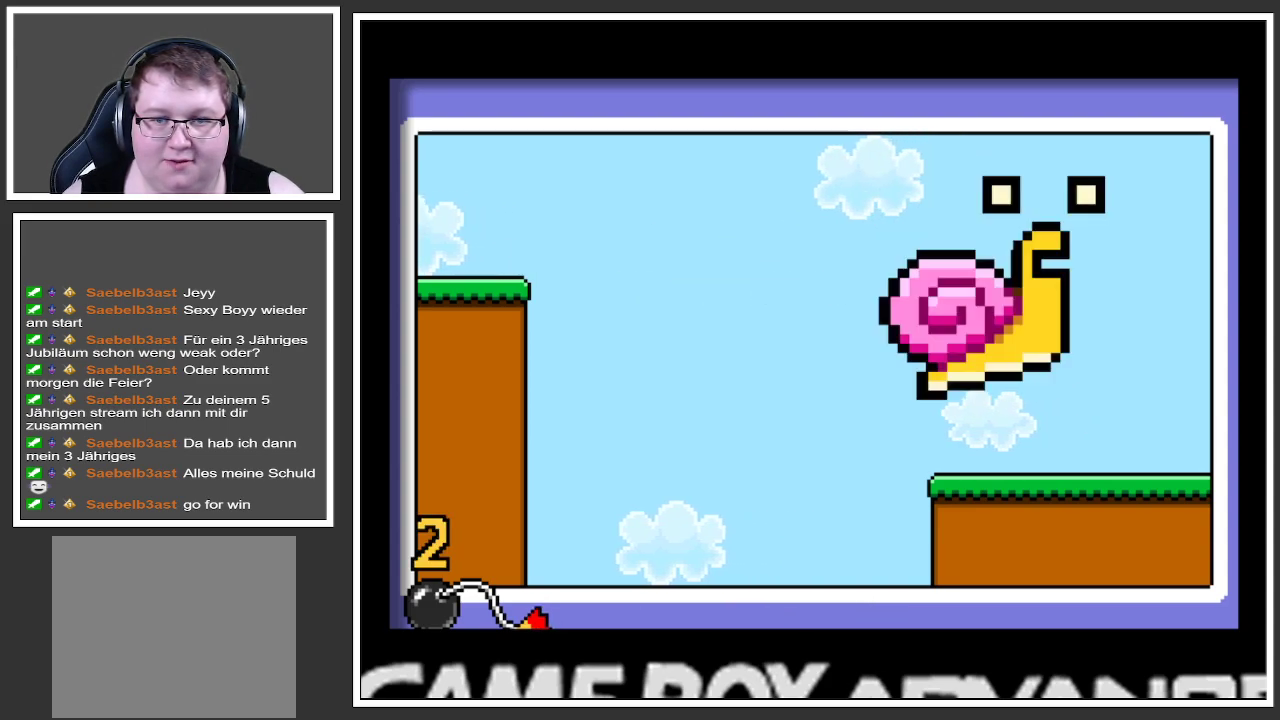
{"buttons": [], "left_stick": "center", "right_stick": "center", "events": [[351, "left_stick", "center"]]}
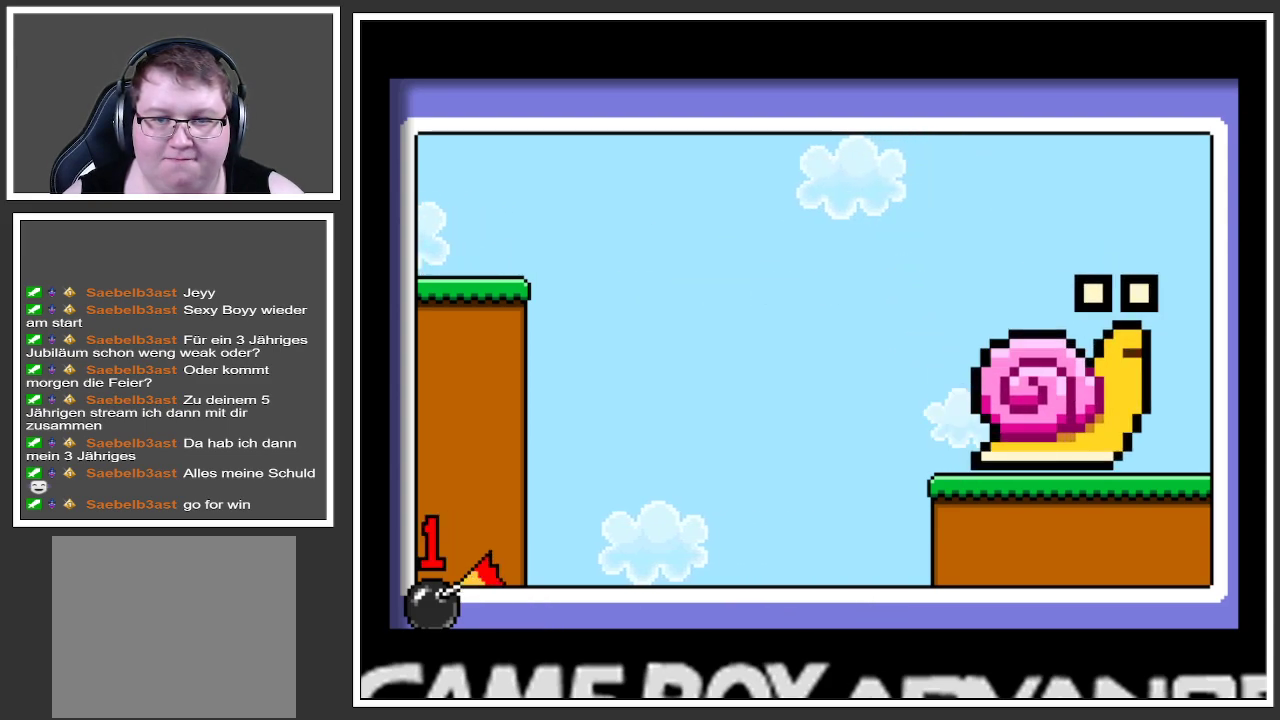
{"buttons": [], "left_stick": "center", "right_stick": "center", "events": []}
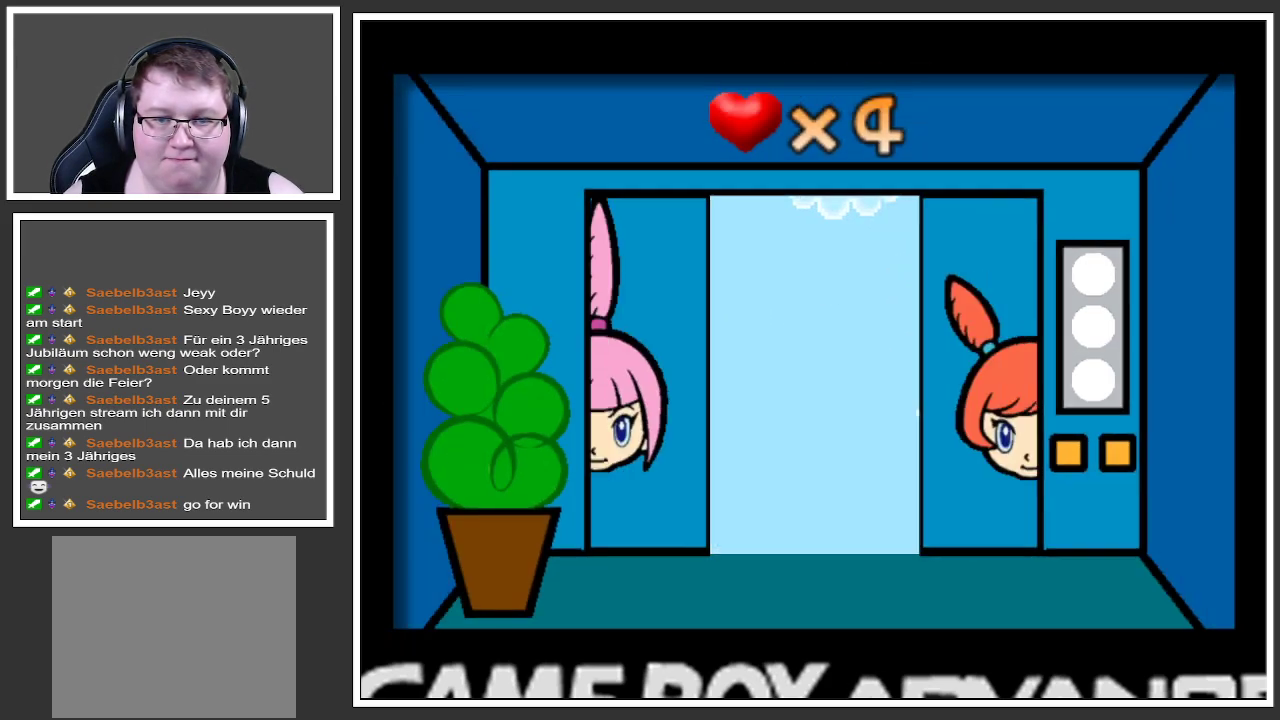
{"buttons": [], "left_stick": "center", "right_stick": "center", "events": []}
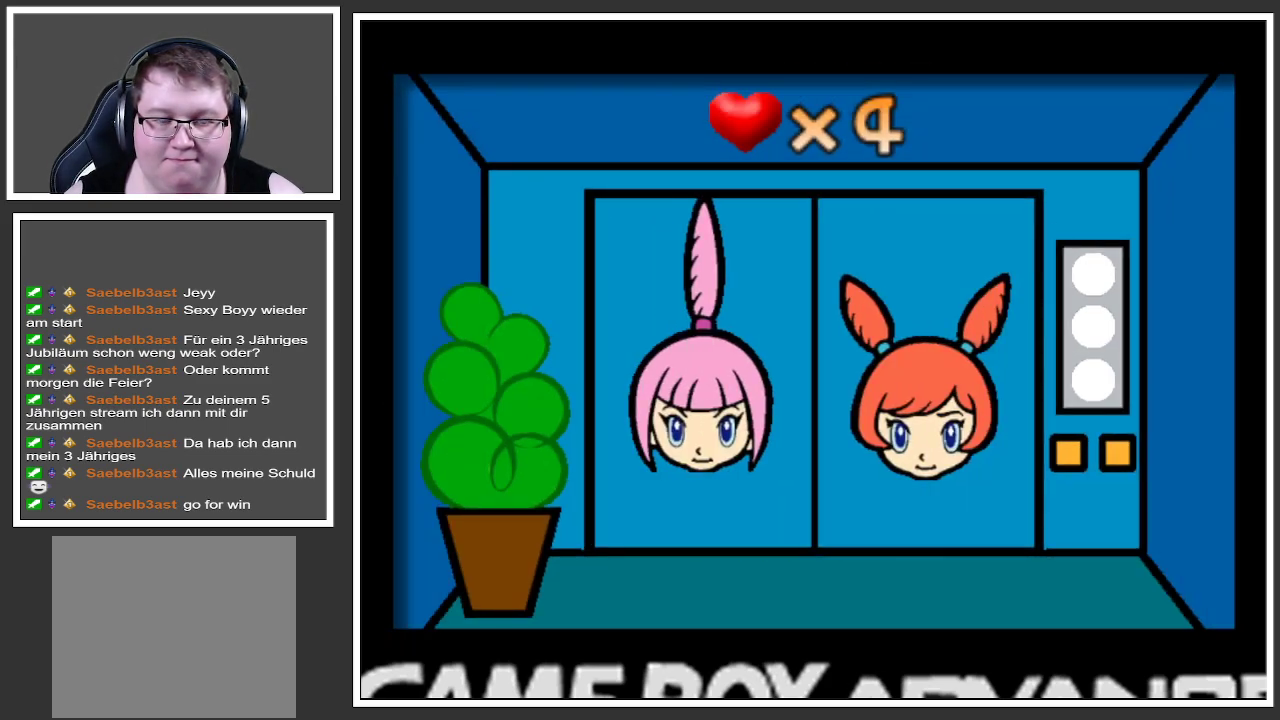
{"buttons": [], "left_stick": "center", "right_stick": "center", "events": [[284, "left_stick", "right"], [467, "left_stick", "center"]]}
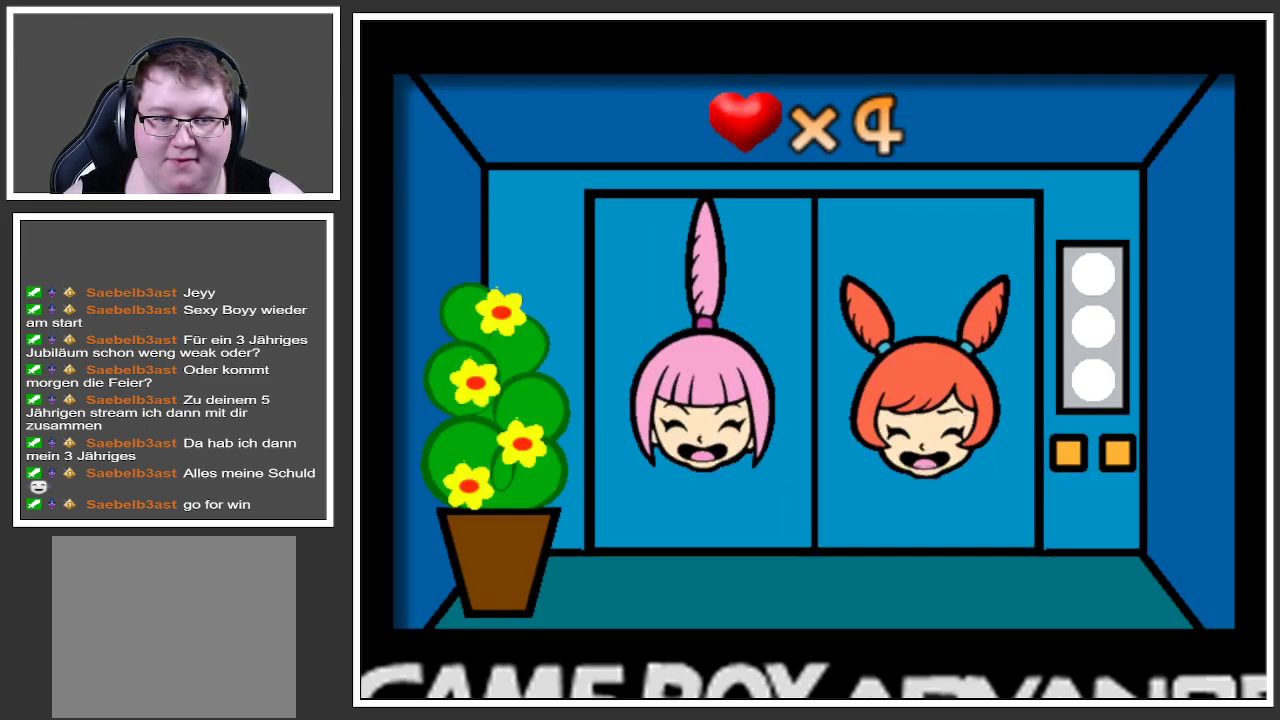
{"buttons": [], "left_stick": "center", "right_stick": "center", "events": []}
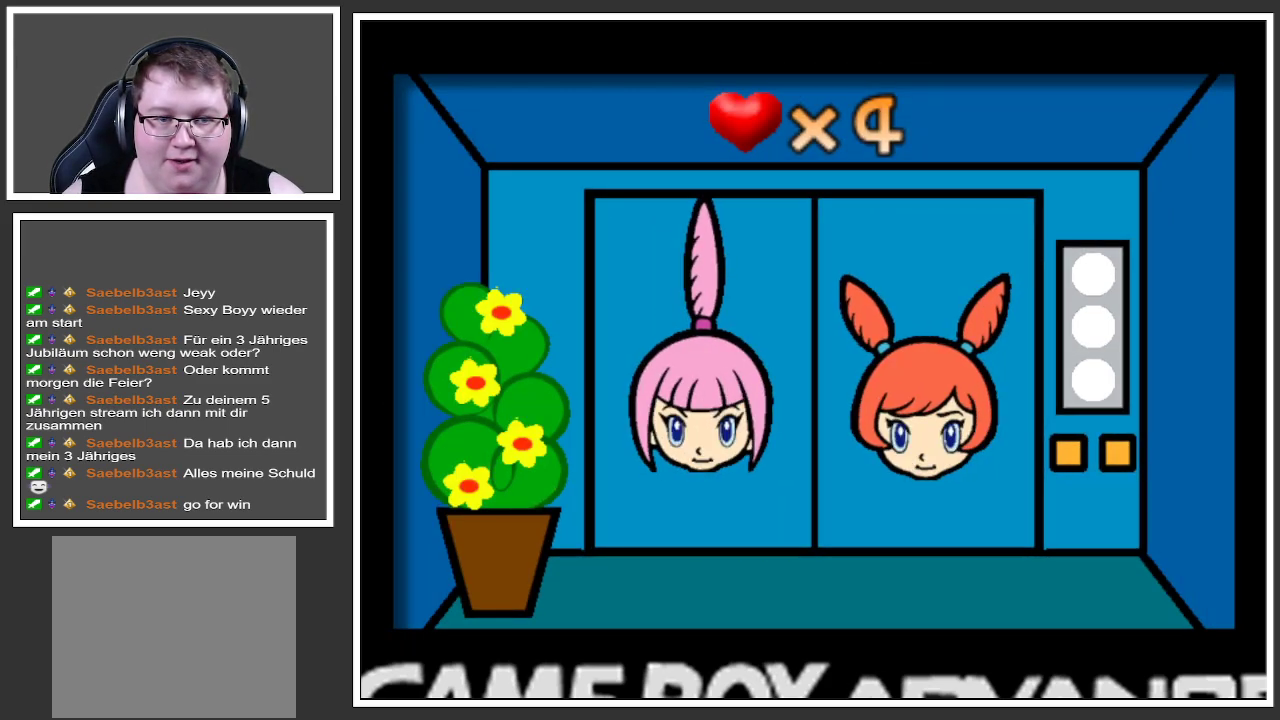
{"buttons": [], "left_stick": "center", "right_stick": "center", "events": []}
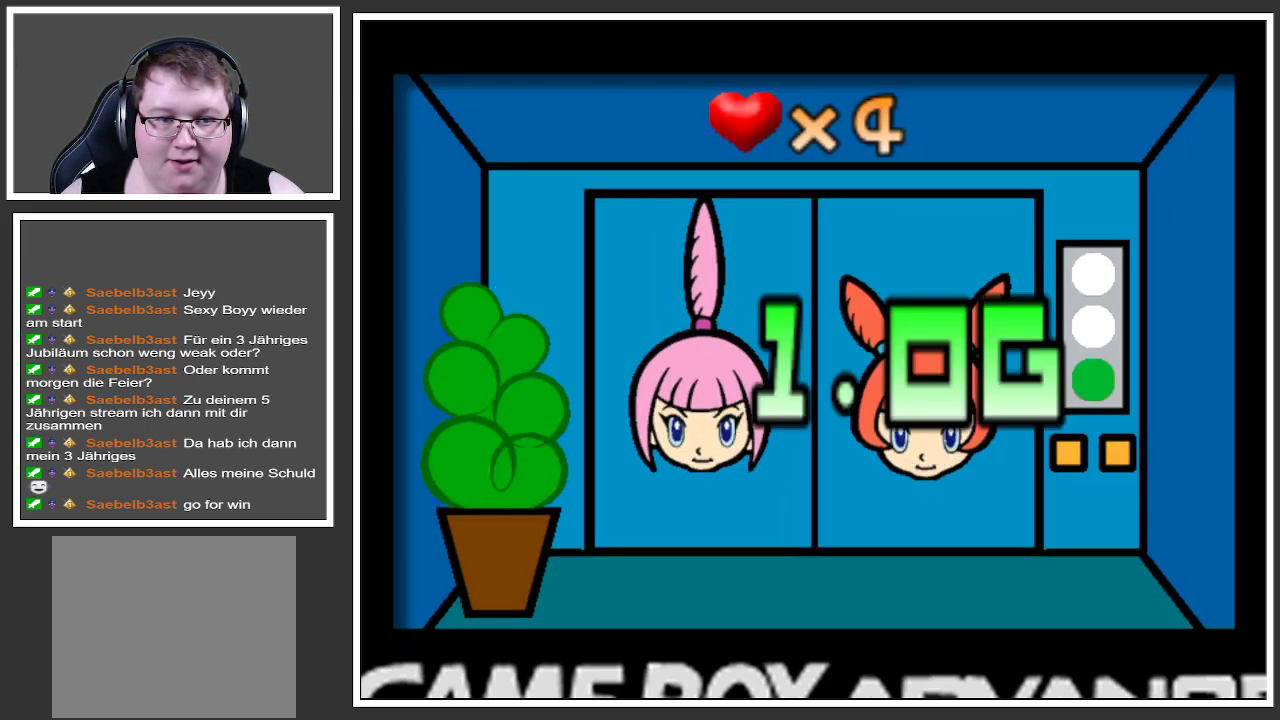
{"buttons": [], "left_stick": "center", "right_stick": "center", "events": []}
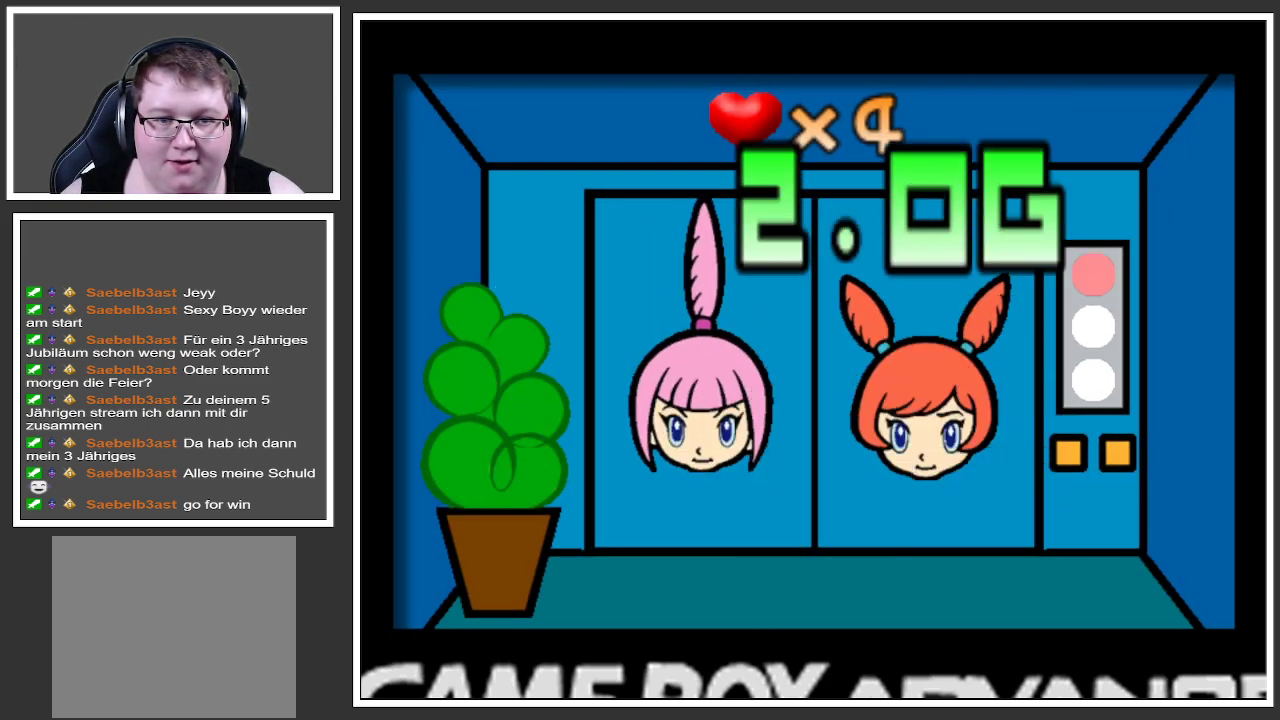
{"buttons": [], "left_stick": "center", "right_stick": "center", "events": []}
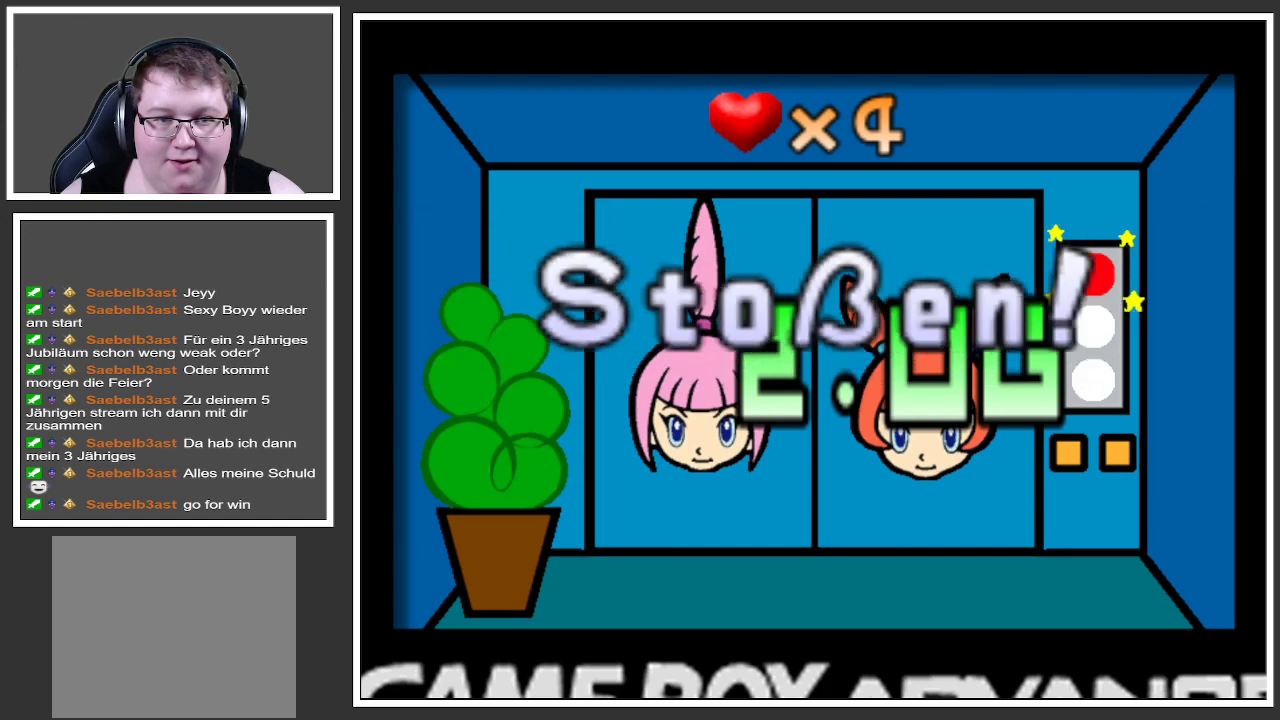
{"buttons": [], "left_stick": "center", "right_stick": "center", "events": []}
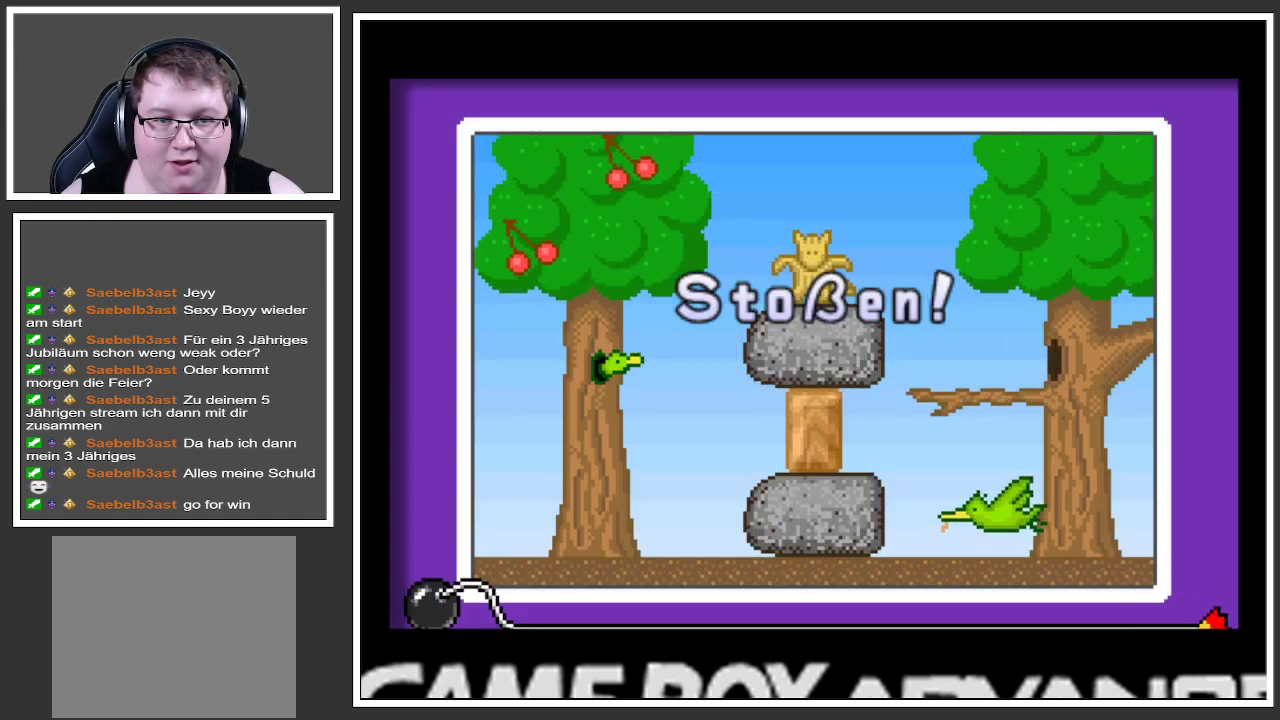
{"buttons": [], "left_stick": "center", "right_stick": "center", "events": []}
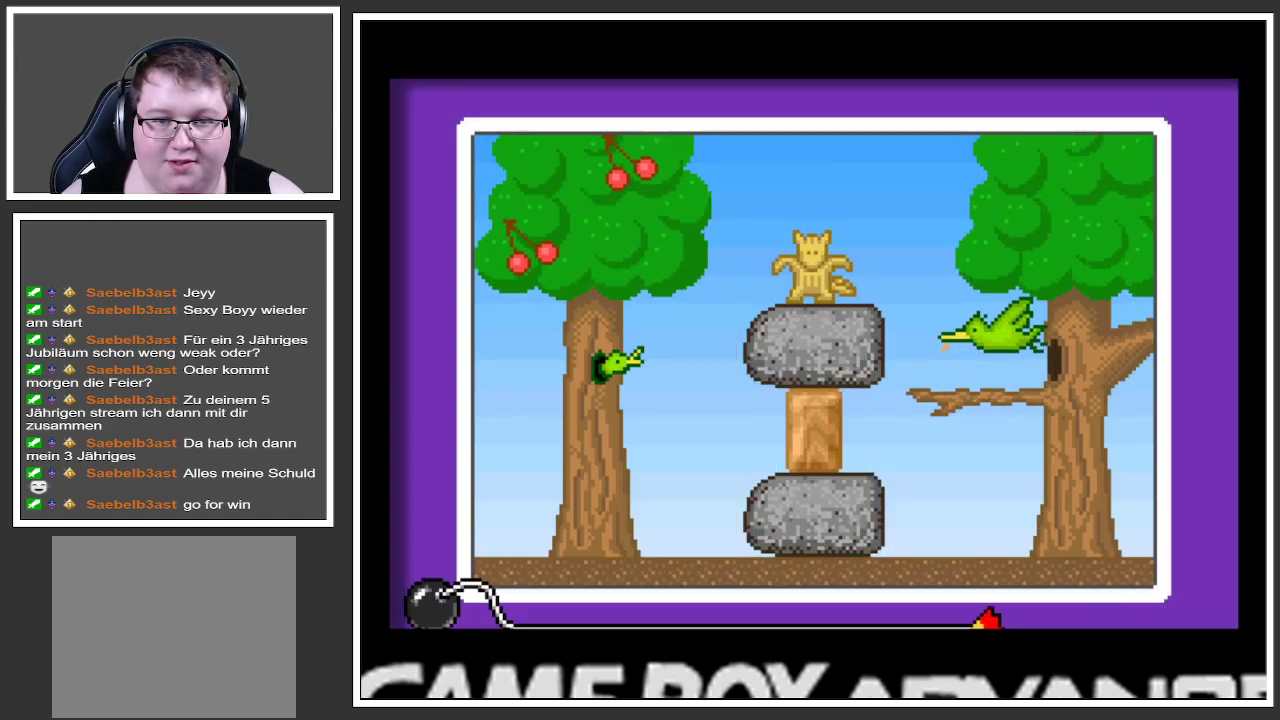
{"buttons": [], "left_stick": "center", "right_stick": "center", "events": []}
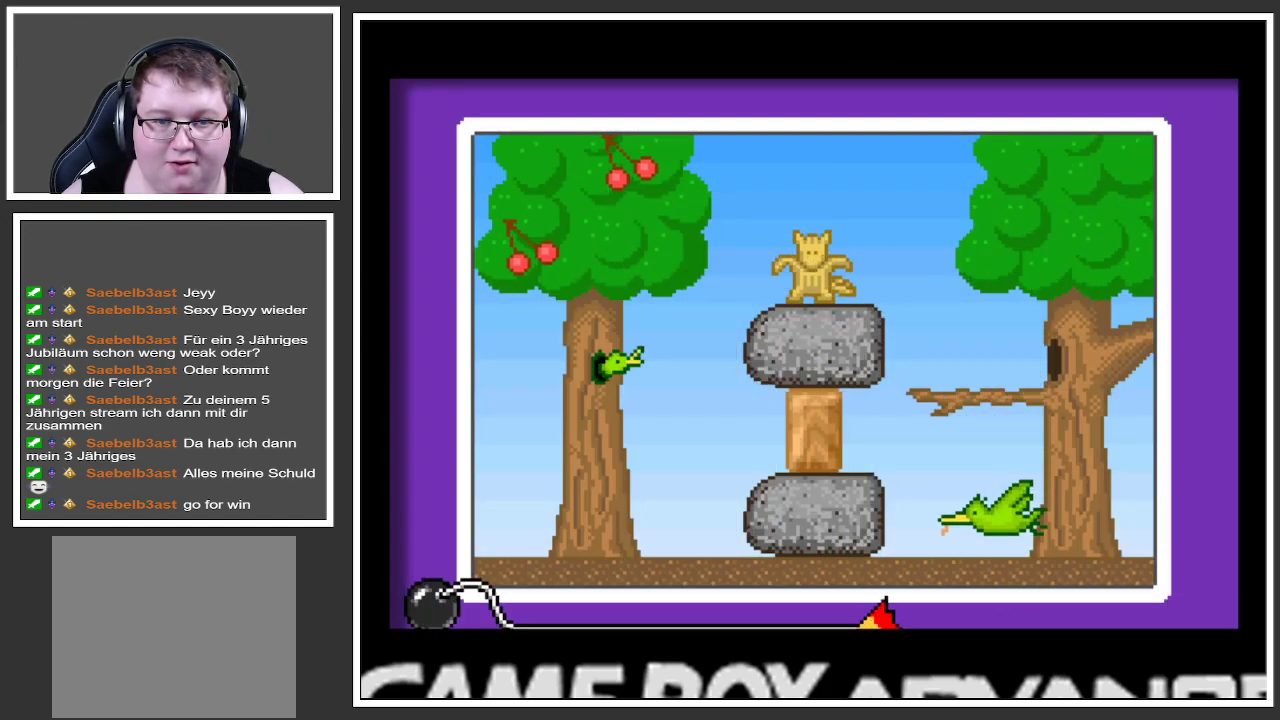
{"buttons": [], "left_stick": "center", "right_stick": "center", "events": [[334, "A", "down"], [467, "A", "up"]]}